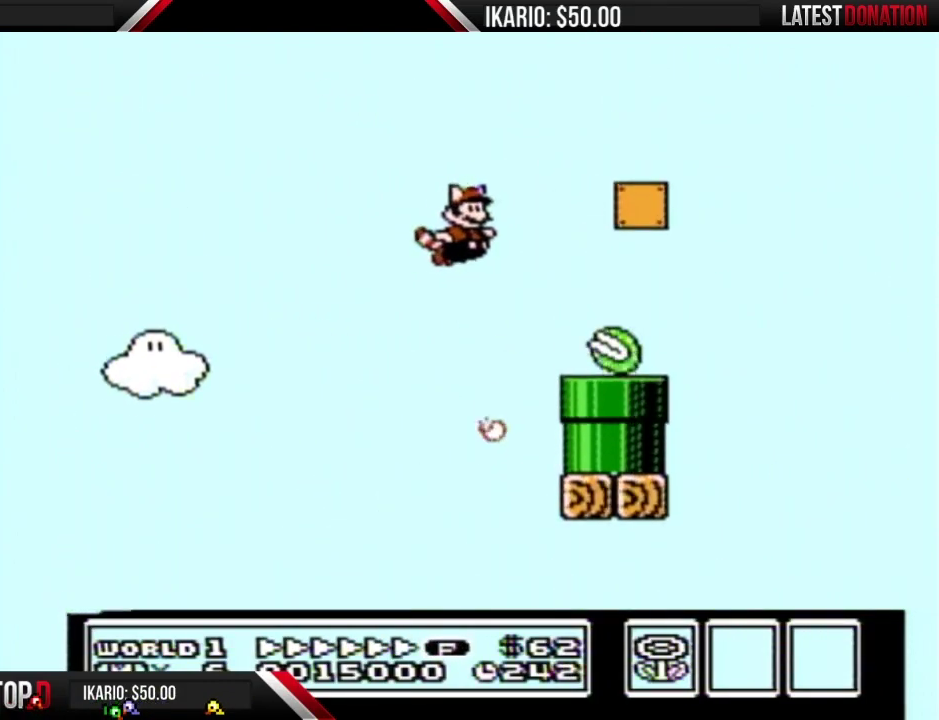
Gameplay with a controller (Nintendo layout); each line is a JSON object with the inputs held at the frame after it (dt_ms = milliseconds from this image to that frame). "events" lists button and stick changes between this image and that frame as [ms after this image, input, new state], when the widget could be followed in between. Not read: L3 R3.
{"dt_ms": 500, "buttons": ["B"], "events": [[50, "DPAD_RIGHT", "down"], [83, "A", "up"], [233, "DPAD_RIGHT", "up"]]}
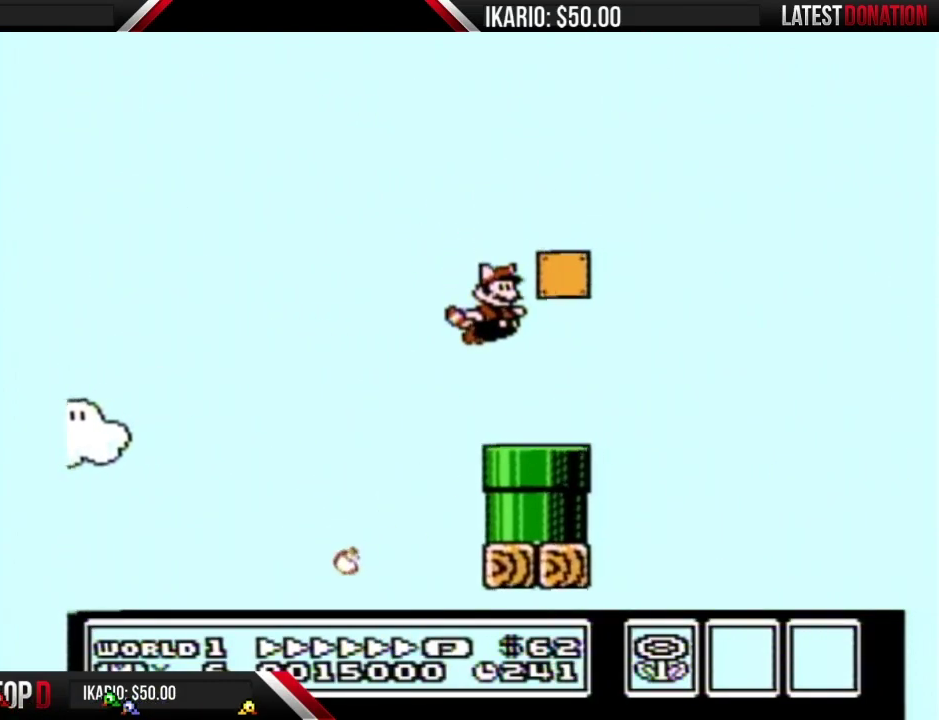
{"dt_ms": 500, "buttons": ["B"], "events": []}
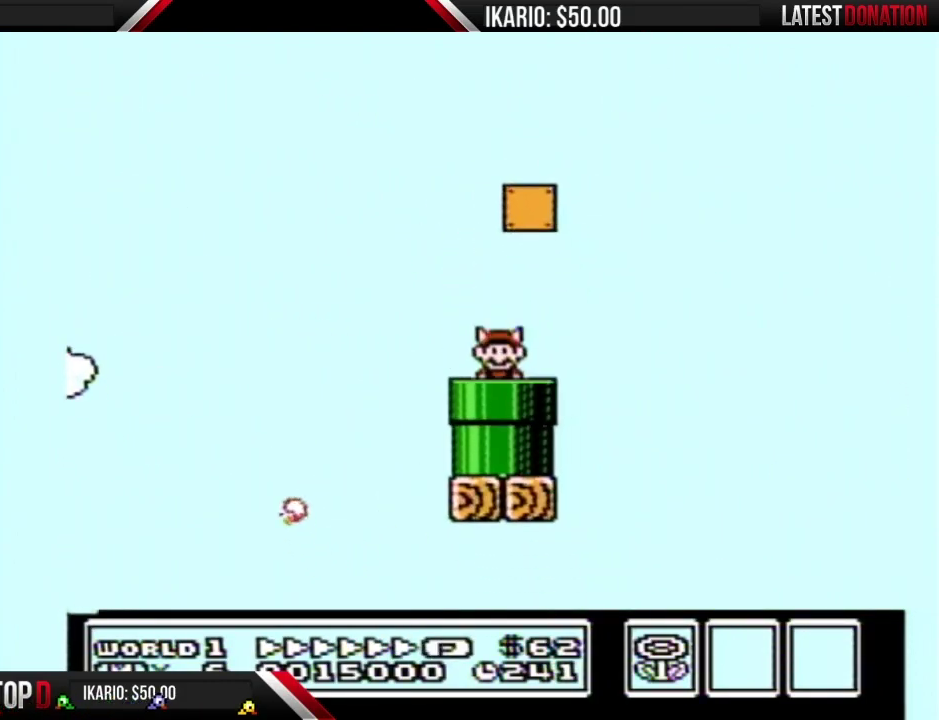
{"dt_ms": 500, "buttons": ["B"], "events": []}
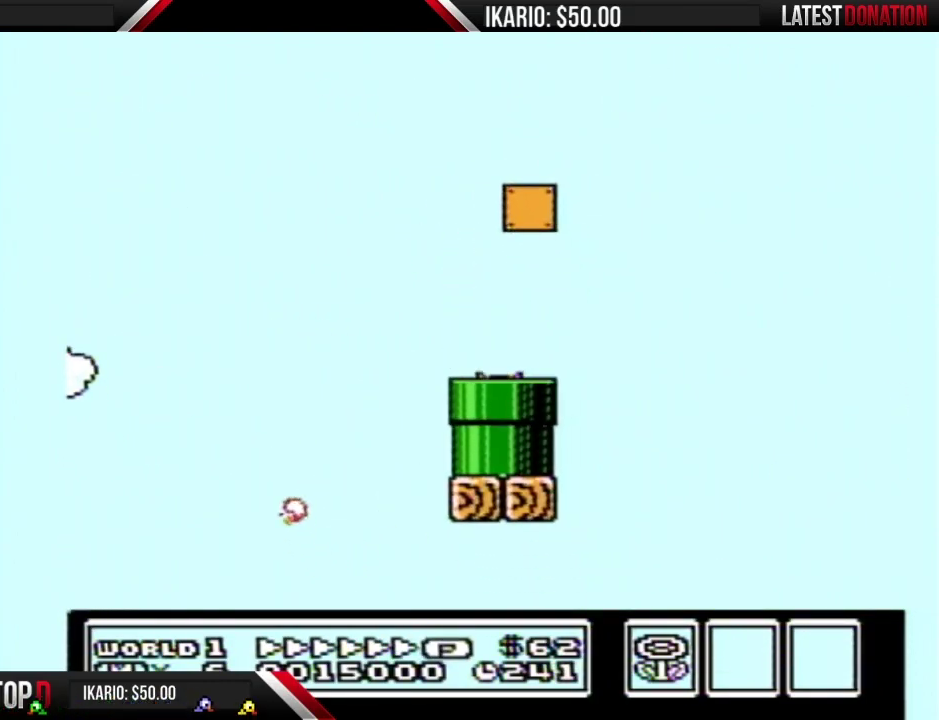
{"dt_ms": 500, "buttons": ["B"], "events": []}
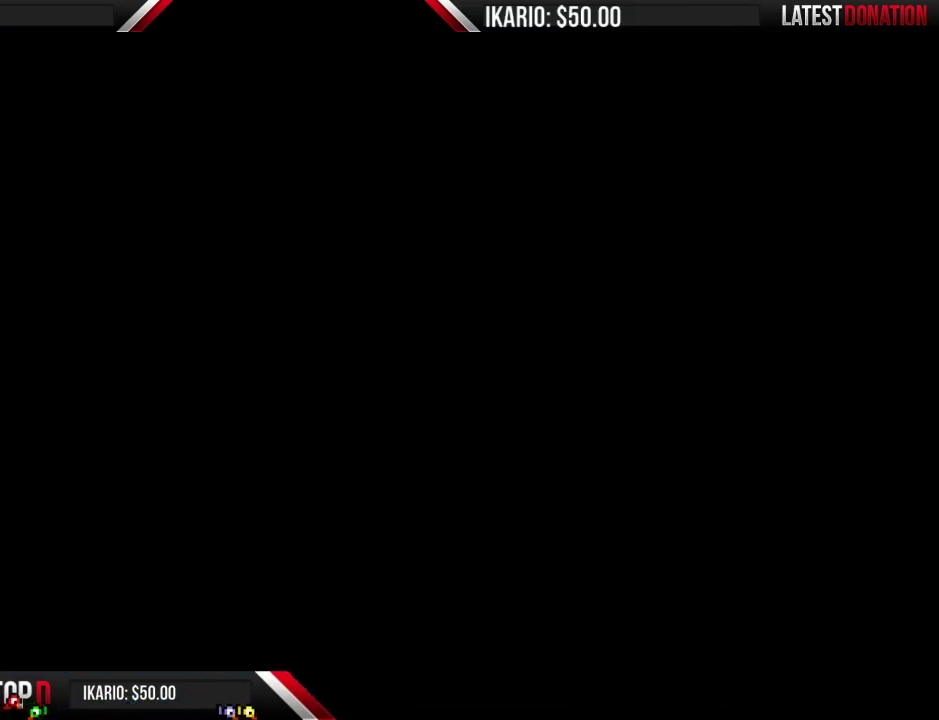
{"dt_ms": 500, "buttons": ["B"], "events": []}
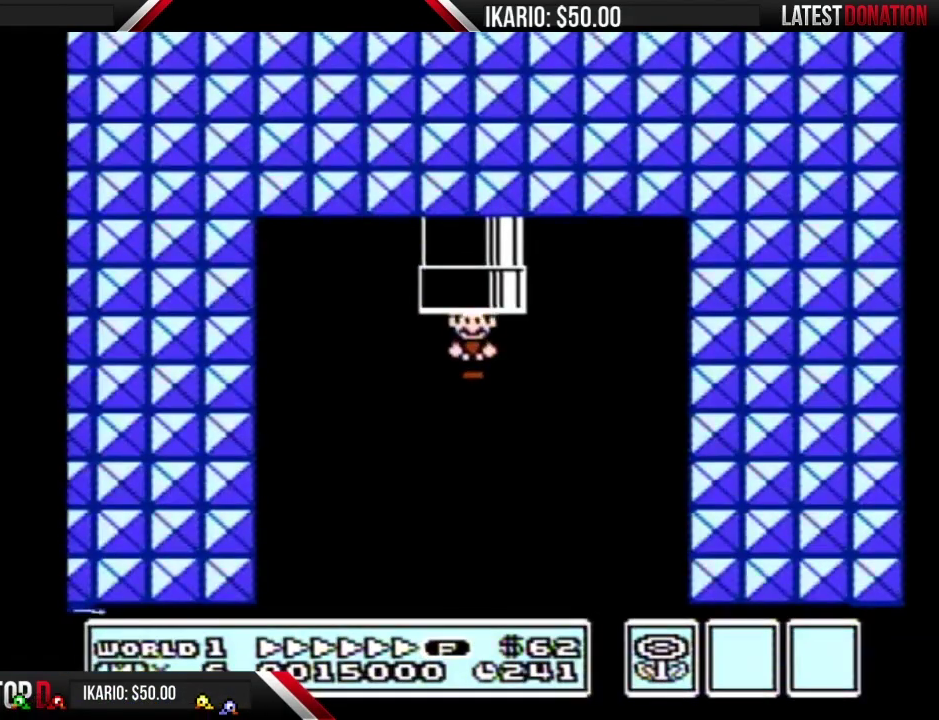
{"dt_ms": 500, "buttons": ["B"], "events": []}
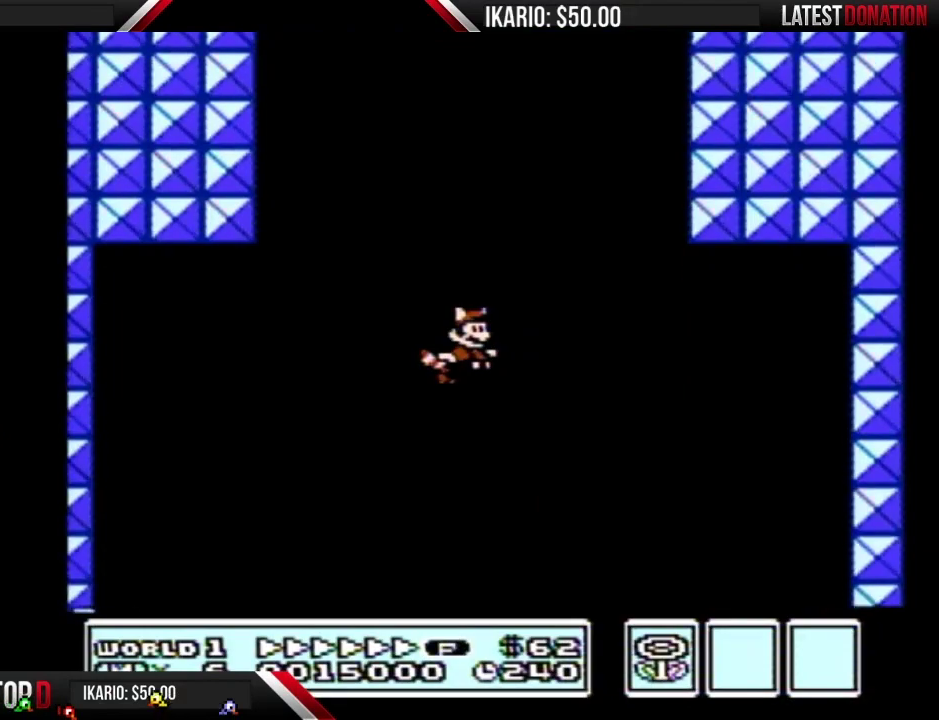
{"dt_ms": 500, "buttons": ["B"], "events": []}
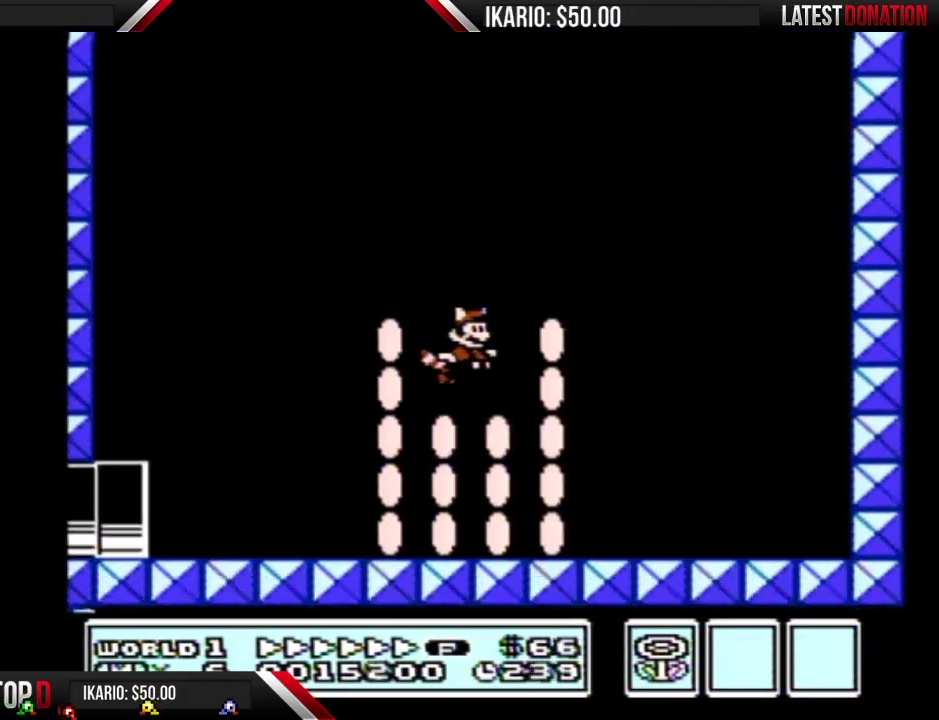
{"dt_ms": 500, "buttons": ["A", "B", "DPAD_RIGHT"], "events": [[83, "DPAD_LEFT", "down"], [400, "A", "down"], [400, "DPAD_LEFT", "up"], [450, "DPAD_RIGHT", "down"]]}
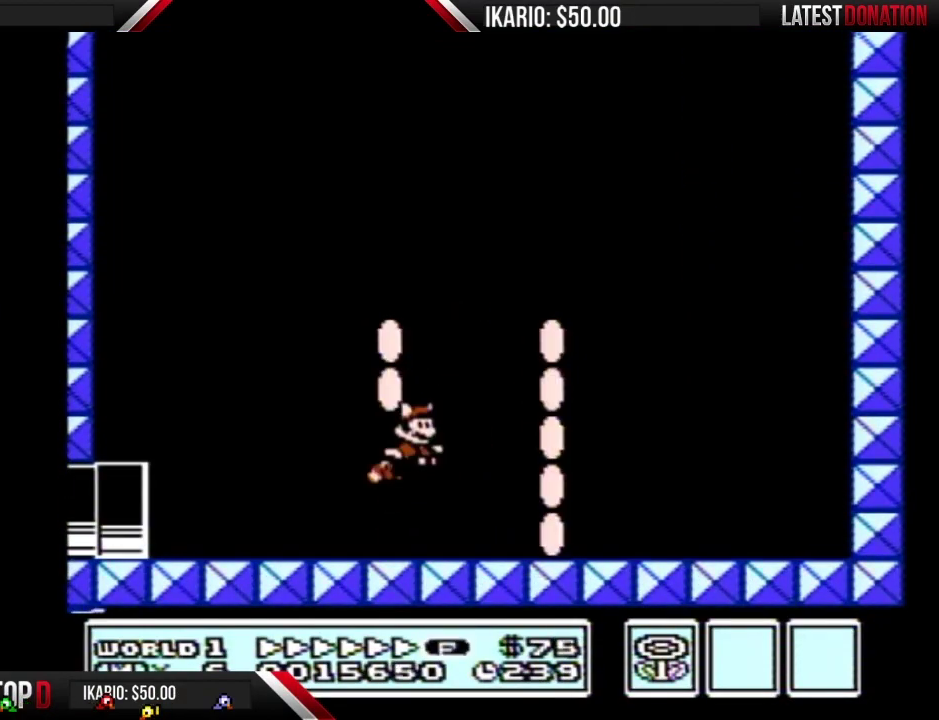
{"dt_ms": 500, "buttons": ["B", "DPAD_RIGHT"], "events": [[367, "A", "up"]]}
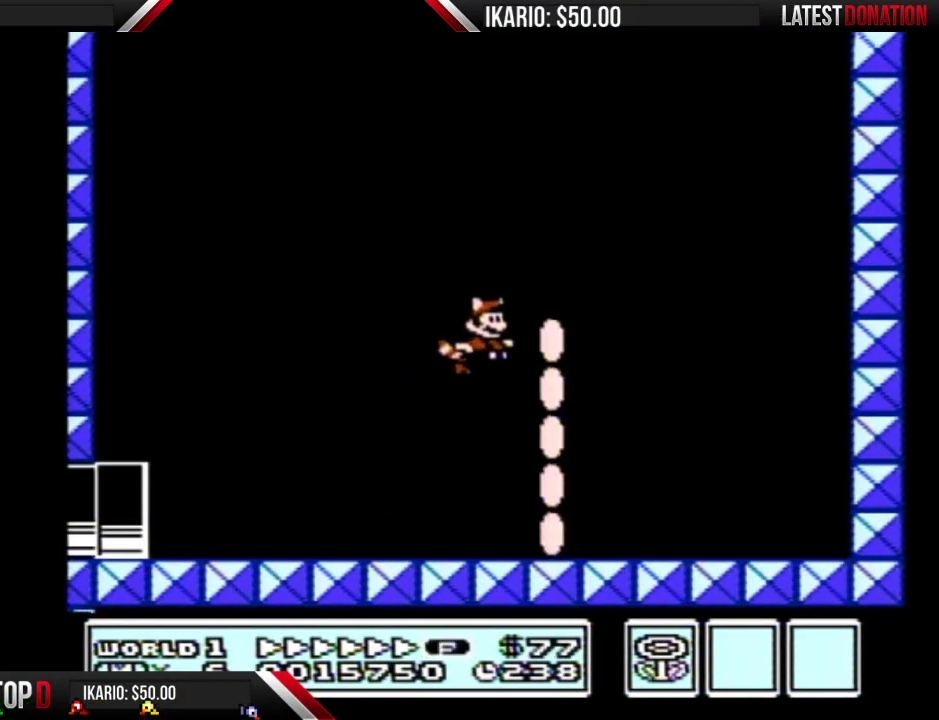
{"dt_ms": 500, "buttons": ["A", "B", "DPAD_LEFT"], "events": [[50, "DPAD_RIGHT", "up"], [150, "DPAD_LEFT", "down"], [333, "DPAD_LEFT", "up"], [400, "A", "down"], [450, "DPAD_LEFT", "down"]]}
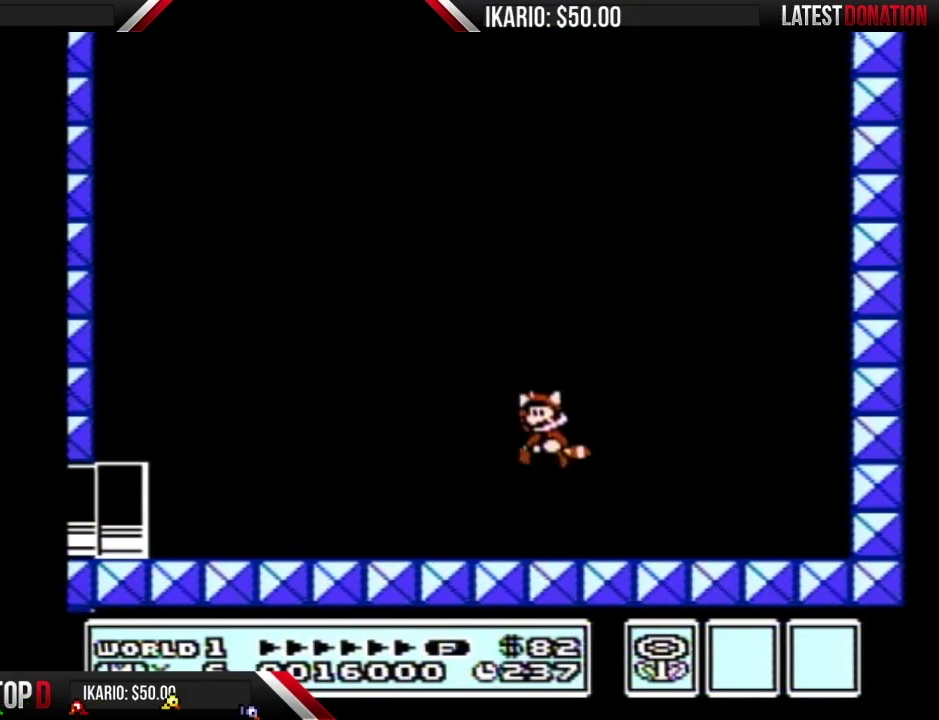
{"dt_ms": 500, "buttons": ["B", "DPAD_LEFT"], "events": [[300, "A", "up"]]}
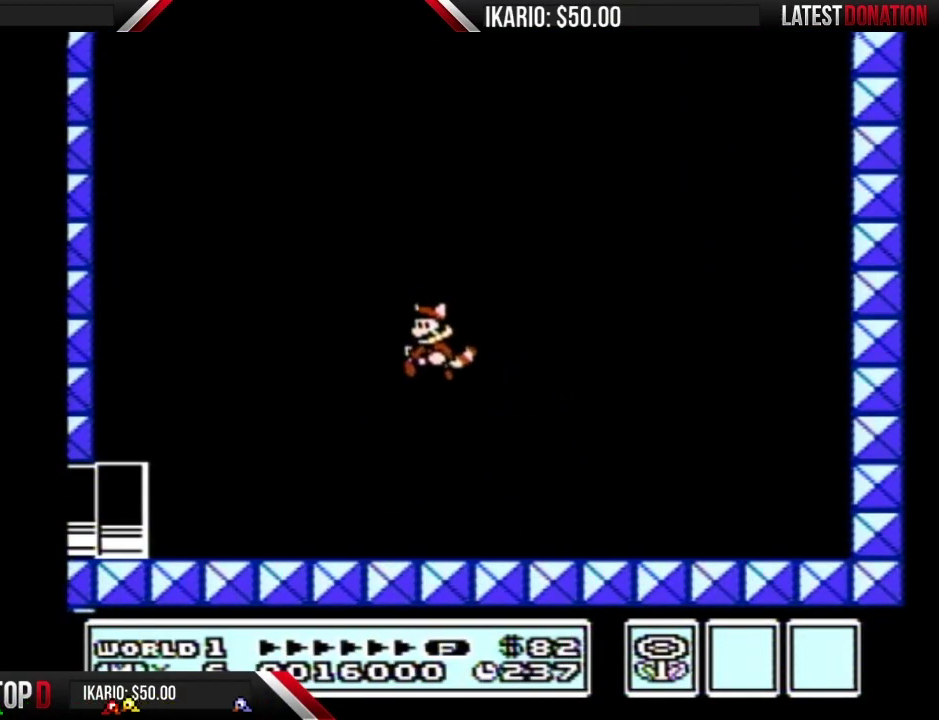
{"dt_ms": 500, "buttons": ["B", "DPAD_LEFT"], "events": []}
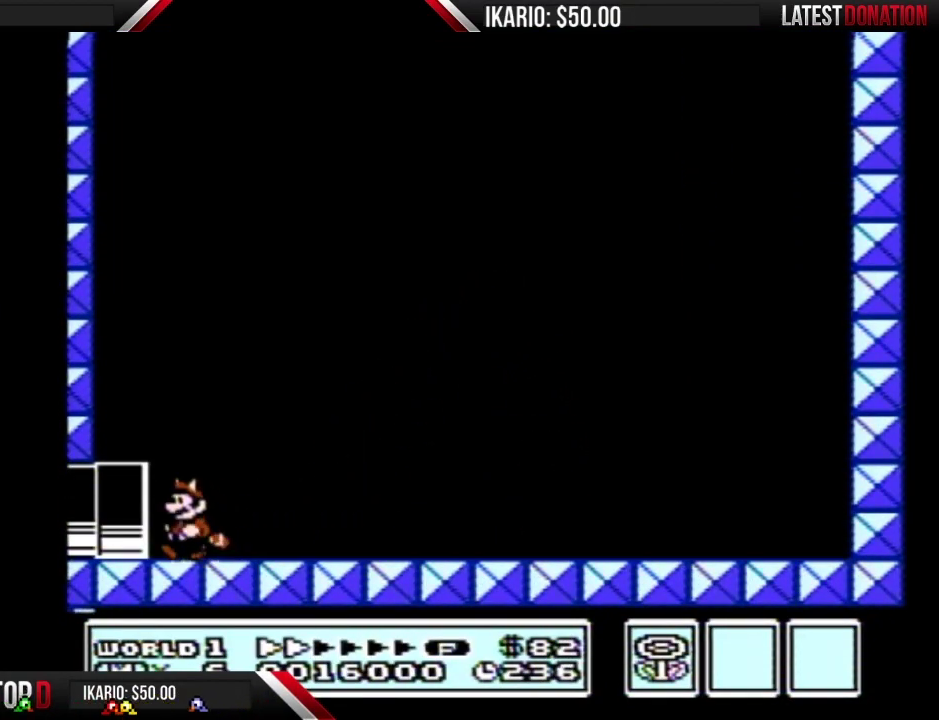
{"dt_ms": 500, "buttons": ["B", "DPAD_LEFT"], "events": []}
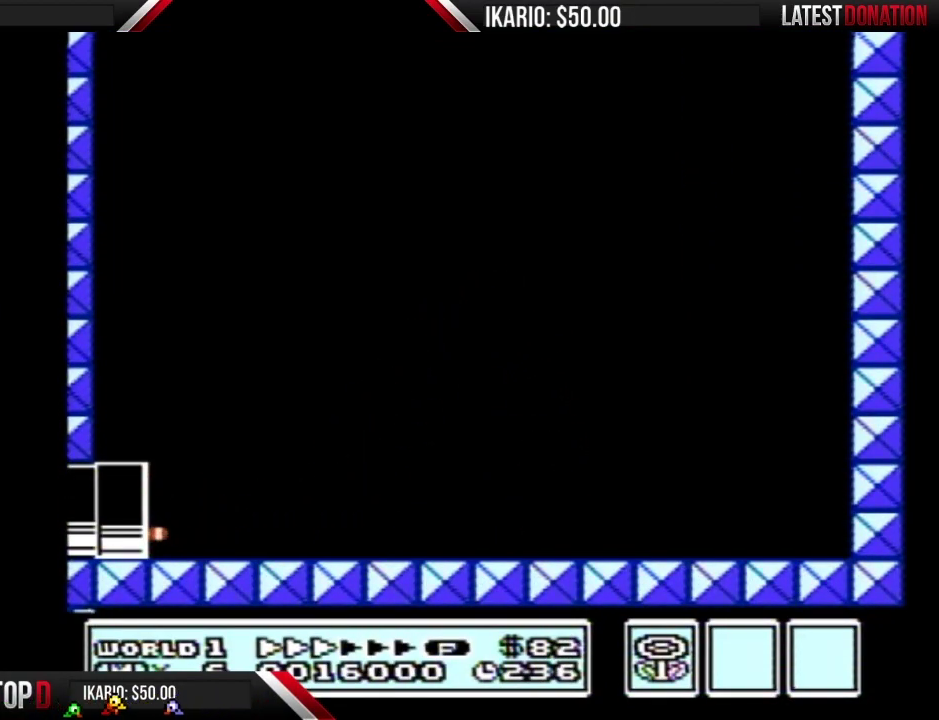
{"dt_ms": 500, "buttons": ["B"], "events": [[217, "DPAD_LEFT", "up"]]}
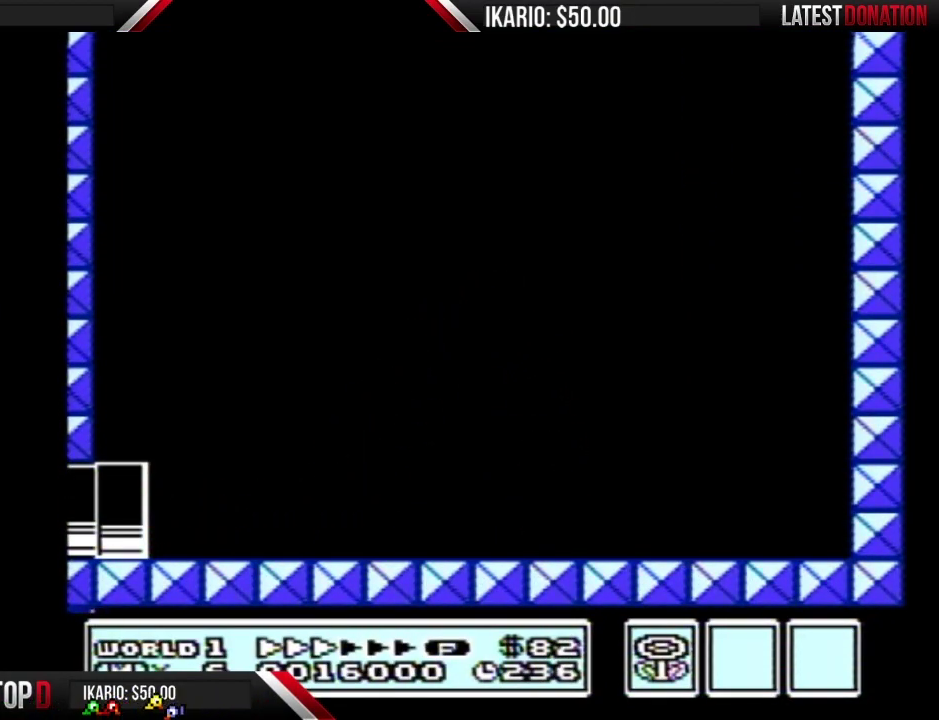
{"dt_ms": 500, "buttons": ["B"], "events": []}
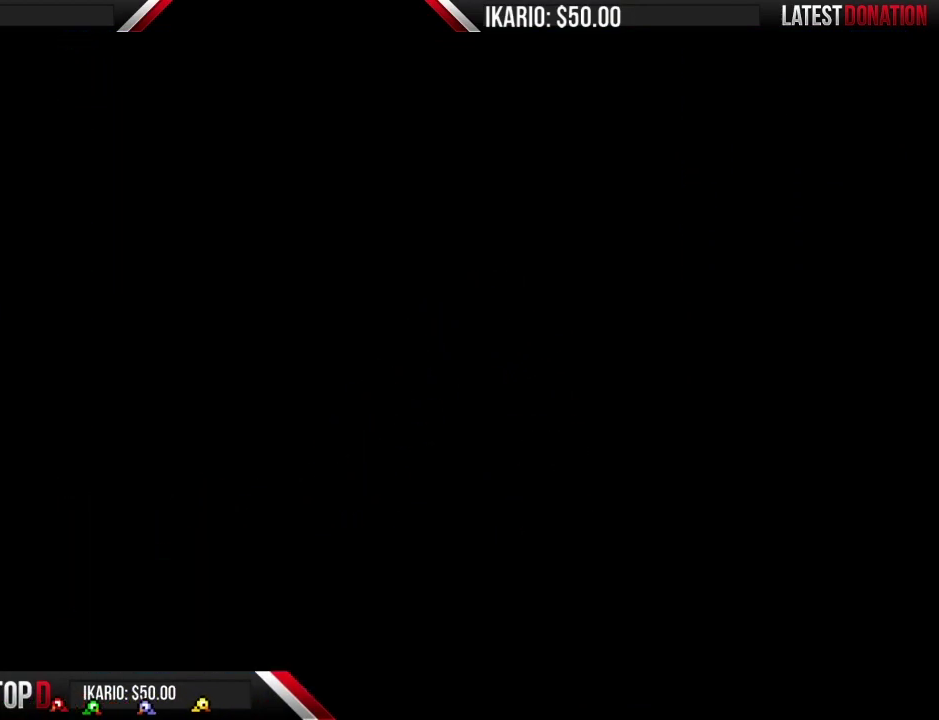
{"dt_ms": 500, "buttons": ["B"], "events": []}
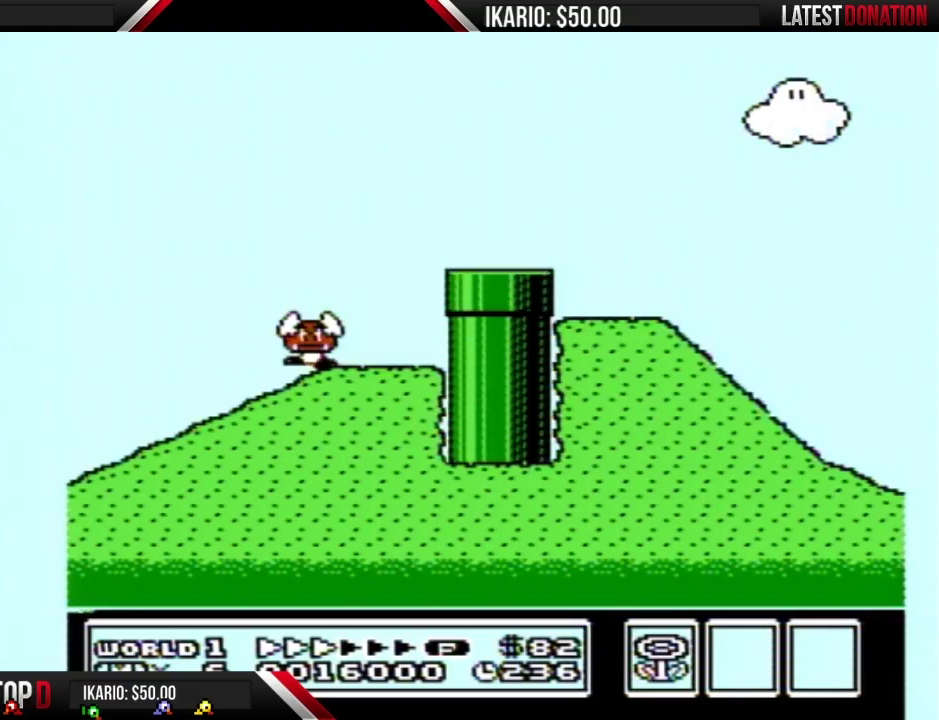
{"dt_ms": 500, "buttons": ["B"], "events": []}
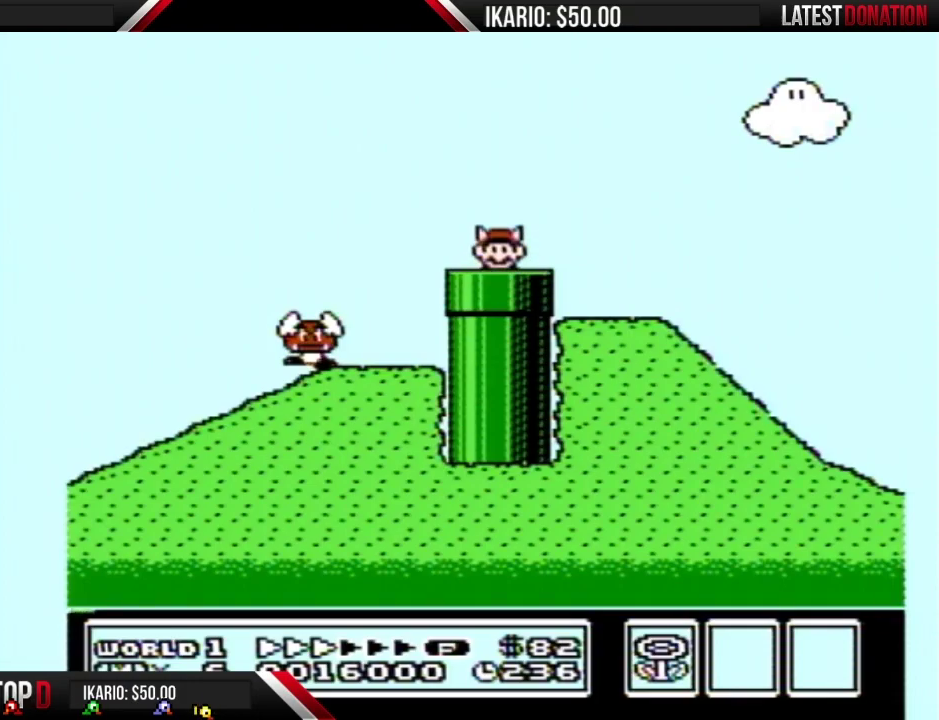
{"dt_ms": 500, "buttons": ["B", "DPAD_RIGHT"], "events": [[367, "DPAD_RIGHT", "down"]]}
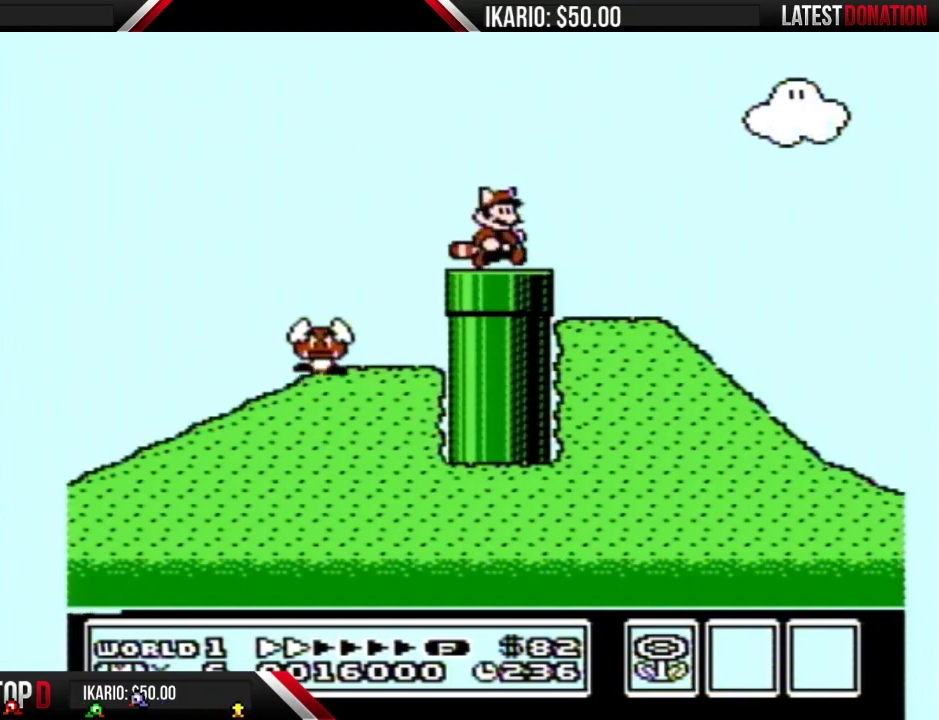
{"dt_ms": 500, "buttons": ["B", "DPAD_RIGHT"], "events": []}
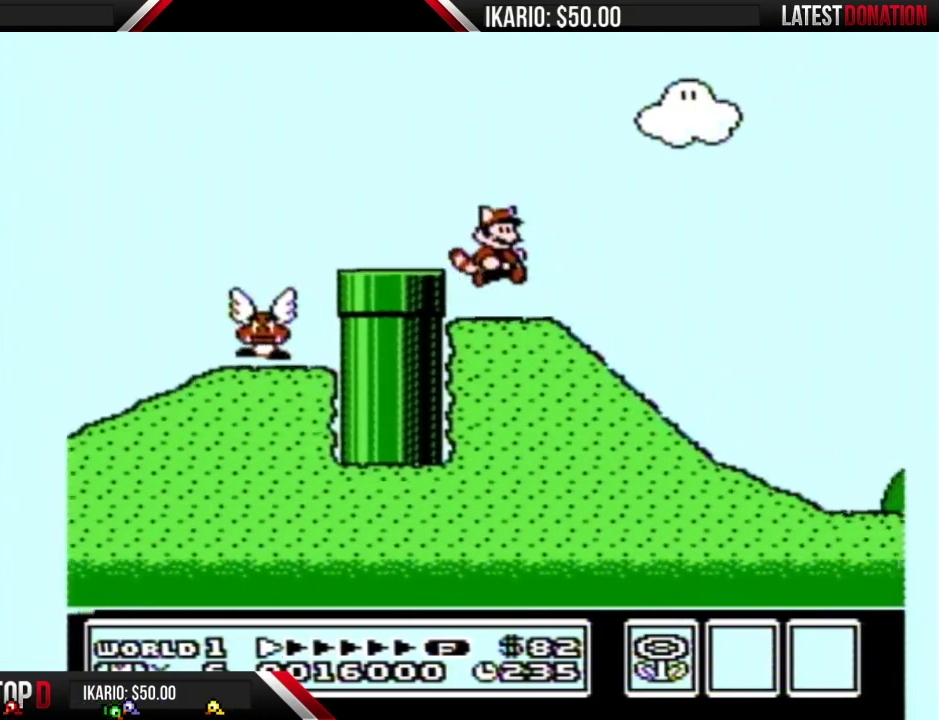
{"dt_ms": 500, "buttons": ["B"], "events": [[267, "DPAD_RIGHT", "up"]]}
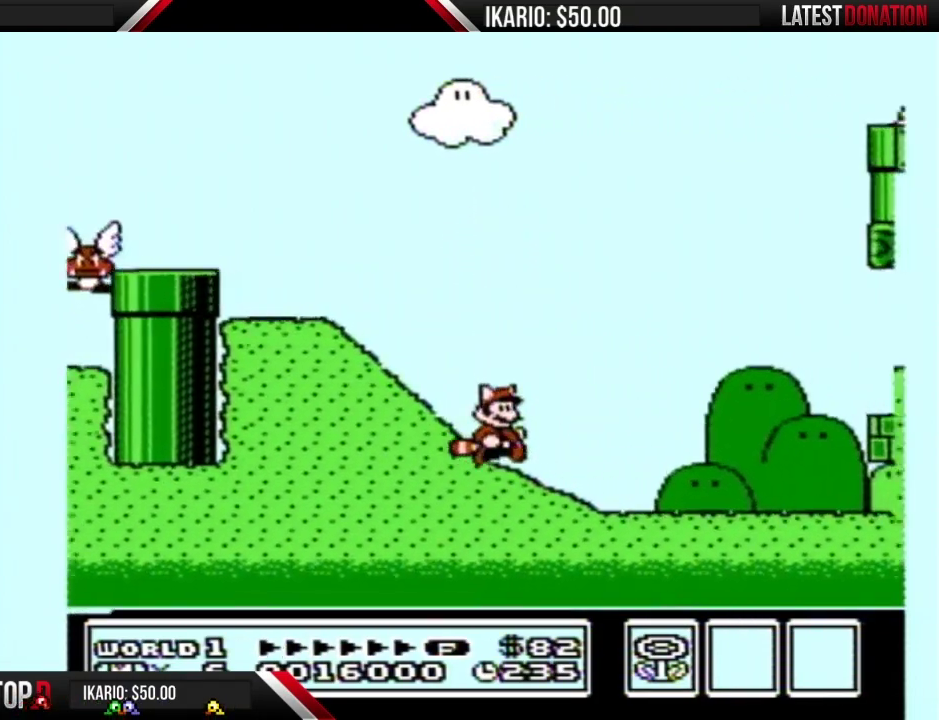
{"dt_ms": 500, "buttons": ["B", "DPAD_RIGHT"], "events": [[117, "DPAD_RIGHT", "down"]]}
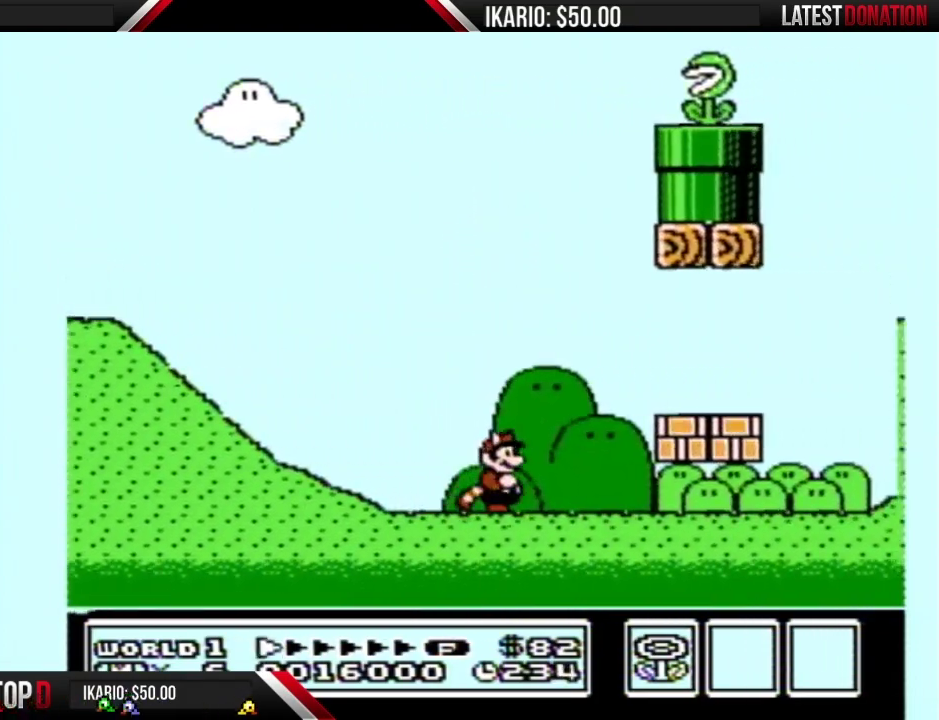
{"dt_ms": 500, "buttons": ["B", "DPAD_LEFT"], "events": [[117, "A", "down"], [183, "DPAD_RIGHT", "up"], [200, "A", "up"], [367, "DPAD_LEFT", "down"]]}
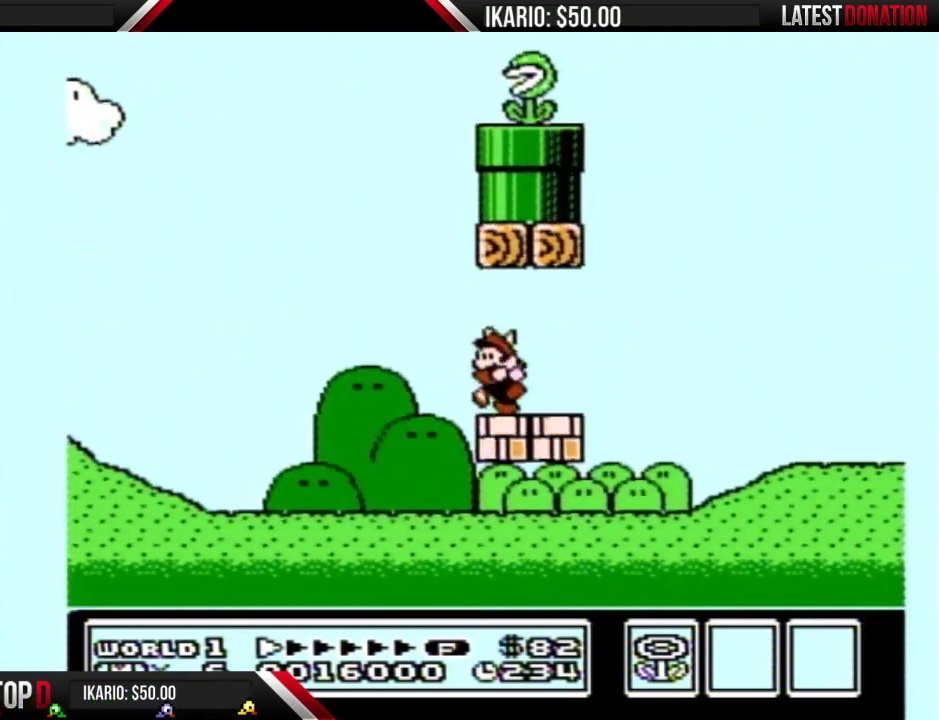
{"dt_ms": 500, "buttons": ["B", "DPAD_RIGHT"], "events": [[400, "DPAD_LEFT", "up"], [450, "DPAD_RIGHT", "down"]]}
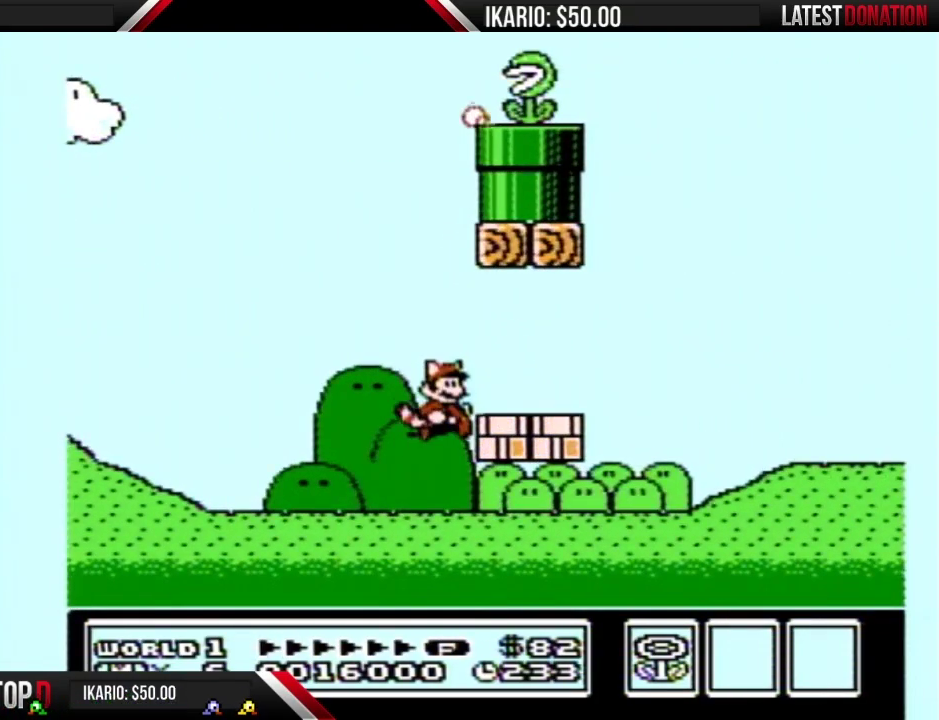
{"dt_ms": 500, "buttons": [], "events": [[83, "B", "up"], [233, "DPAD_RIGHT", "up"]]}
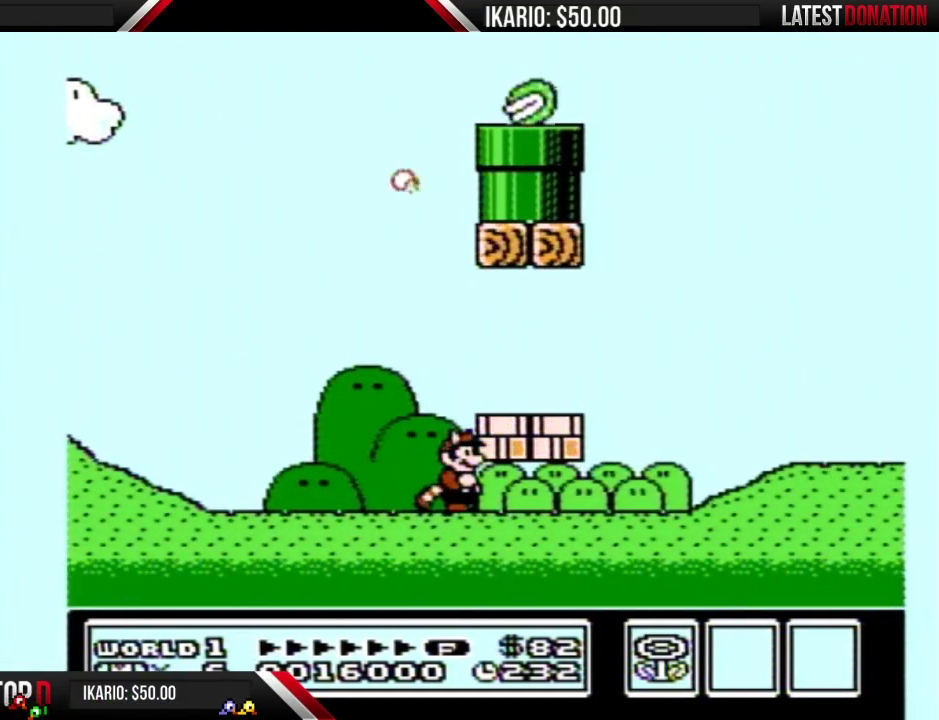
{"dt_ms": 500, "buttons": ["B", "DPAD_RIGHT"], "events": [[50, "A", "down"], [83, "DPAD_RIGHT", "down"], [300, "A", "up"], [433, "B", "down"]]}
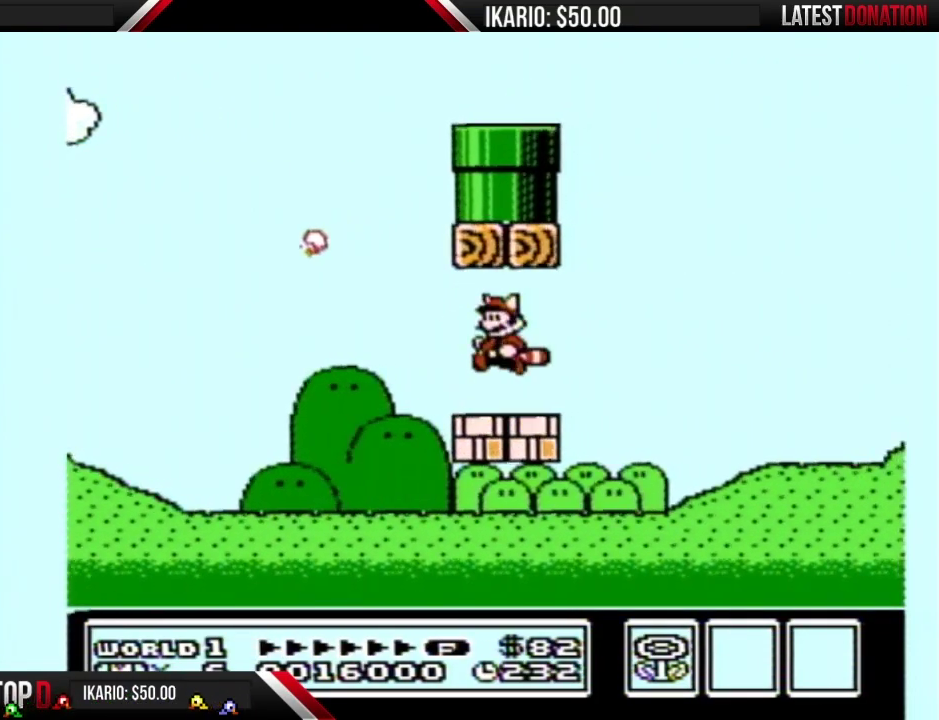
{"dt_ms": 1000, "buttons": ["B", "DPAD_RIGHT"], "events": [[117, "DPAD_RIGHT", "up"], [233, "DPAD_LEFT", "down"], [333, "B", "up"], [517, "DPAD_LEFT", "up"], [700, "DPAD_RIGHT", "down"], [833, "B", "down"]]}
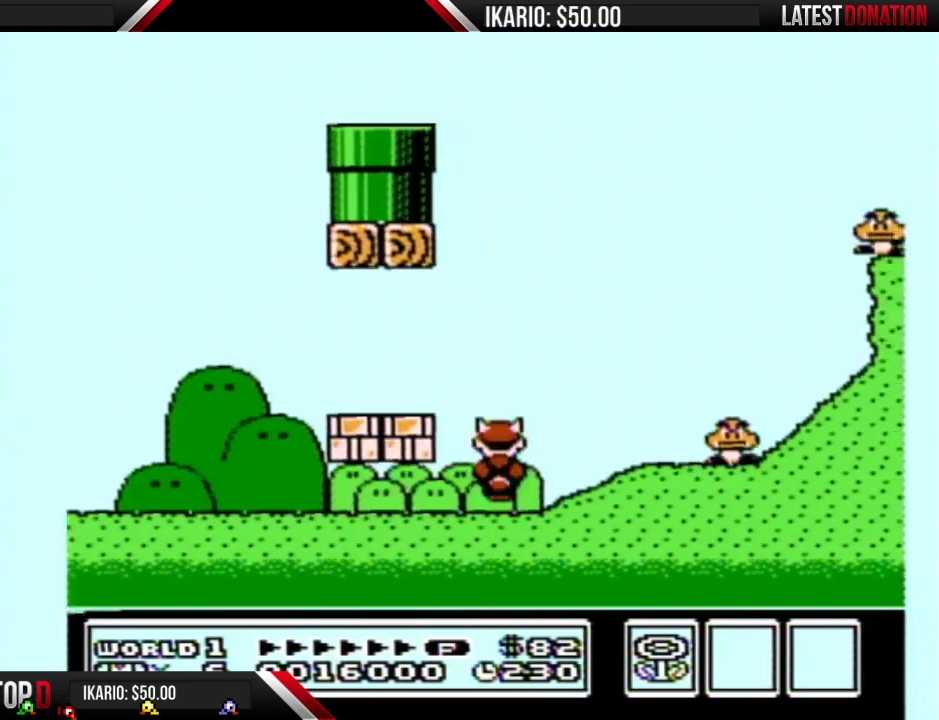
{"dt_ms": 500, "buttons": ["B", "DPAD_LEFT"], "events": [[17, "A", "down"], [300, "DPAD_RIGHT", "up"], [400, "A", "up"], [450, "DPAD_LEFT", "down"]]}
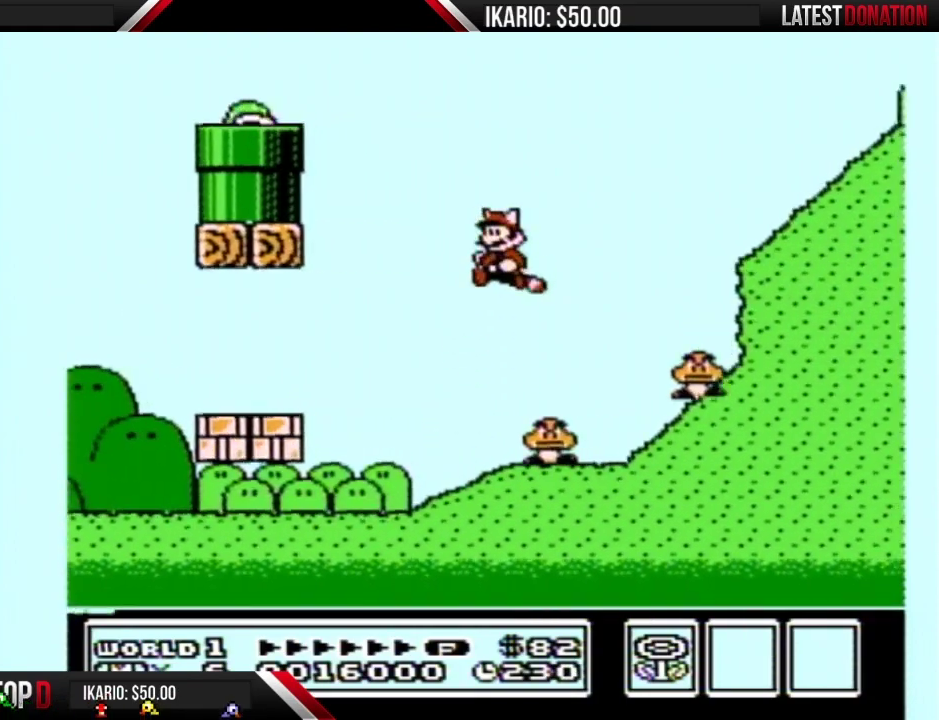
{"dt_ms": 500, "buttons": ["B"], "events": [[17, "A", "down"], [117, "A", "up"], [200, "DPAD_LEFT", "up"], [367, "DPAD_RIGHT", "down"], [450, "DPAD_RIGHT", "up"]]}
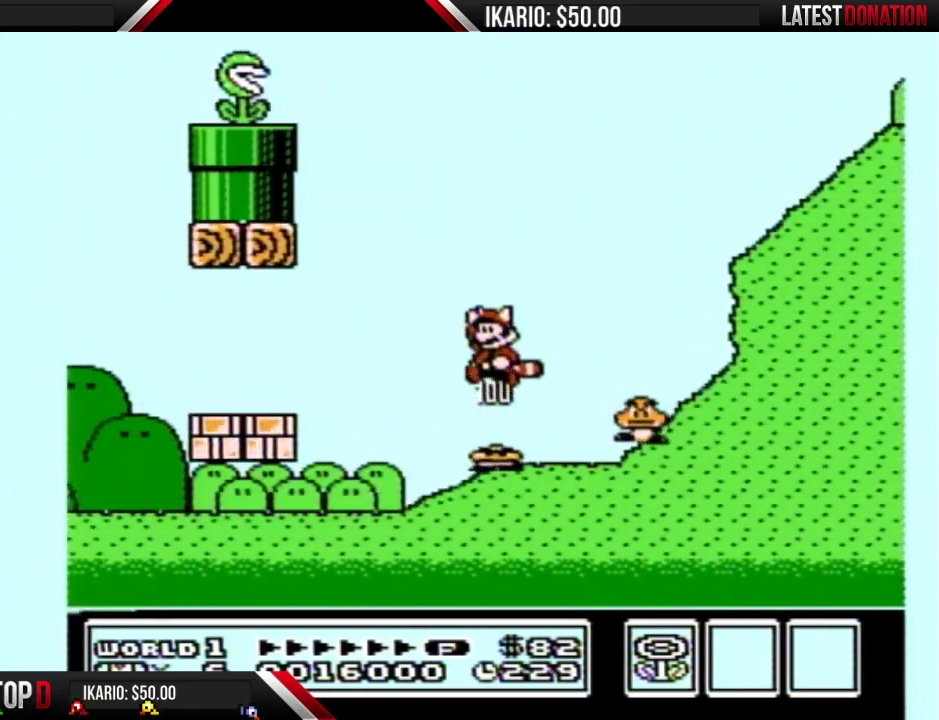
{"dt_ms": 500, "buttons": ["B"], "events": [[17, "DPAD_LEFT", "down"], [217, "DPAD_LEFT", "up"], [233, "DPAD_RIGHT", "down"], [367, "DPAD_RIGHT", "up"]]}
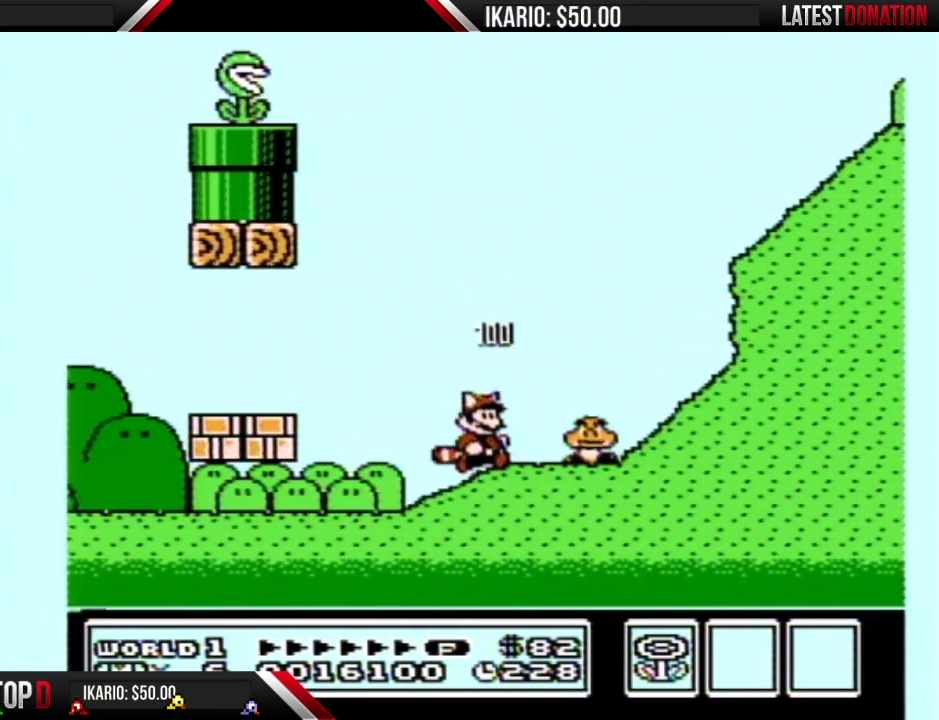
{"dt_ms": 500, "buttons": ["B", "DPAD_LEFT"], "events": [[83, "A", "down"], [150, "DPAD_RIGHT", "down"], [217, "A", "up"], [367, "DPAD_RIGHT", "up"], [483, "DPAD_LEFT", "down"]]}
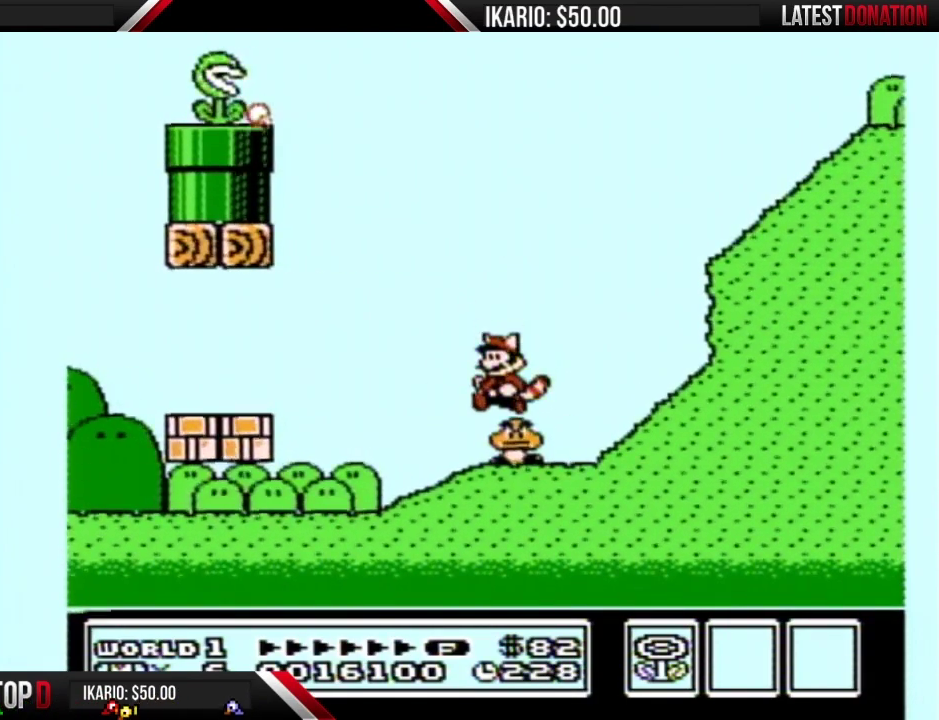
{"dt_ms": 500, "buttons": ["B", "DPAD_RIGHT"], "events": [[117, "DPAD_LEFT", "up"], [300, "DPAD_RIGHT", "down"]]}